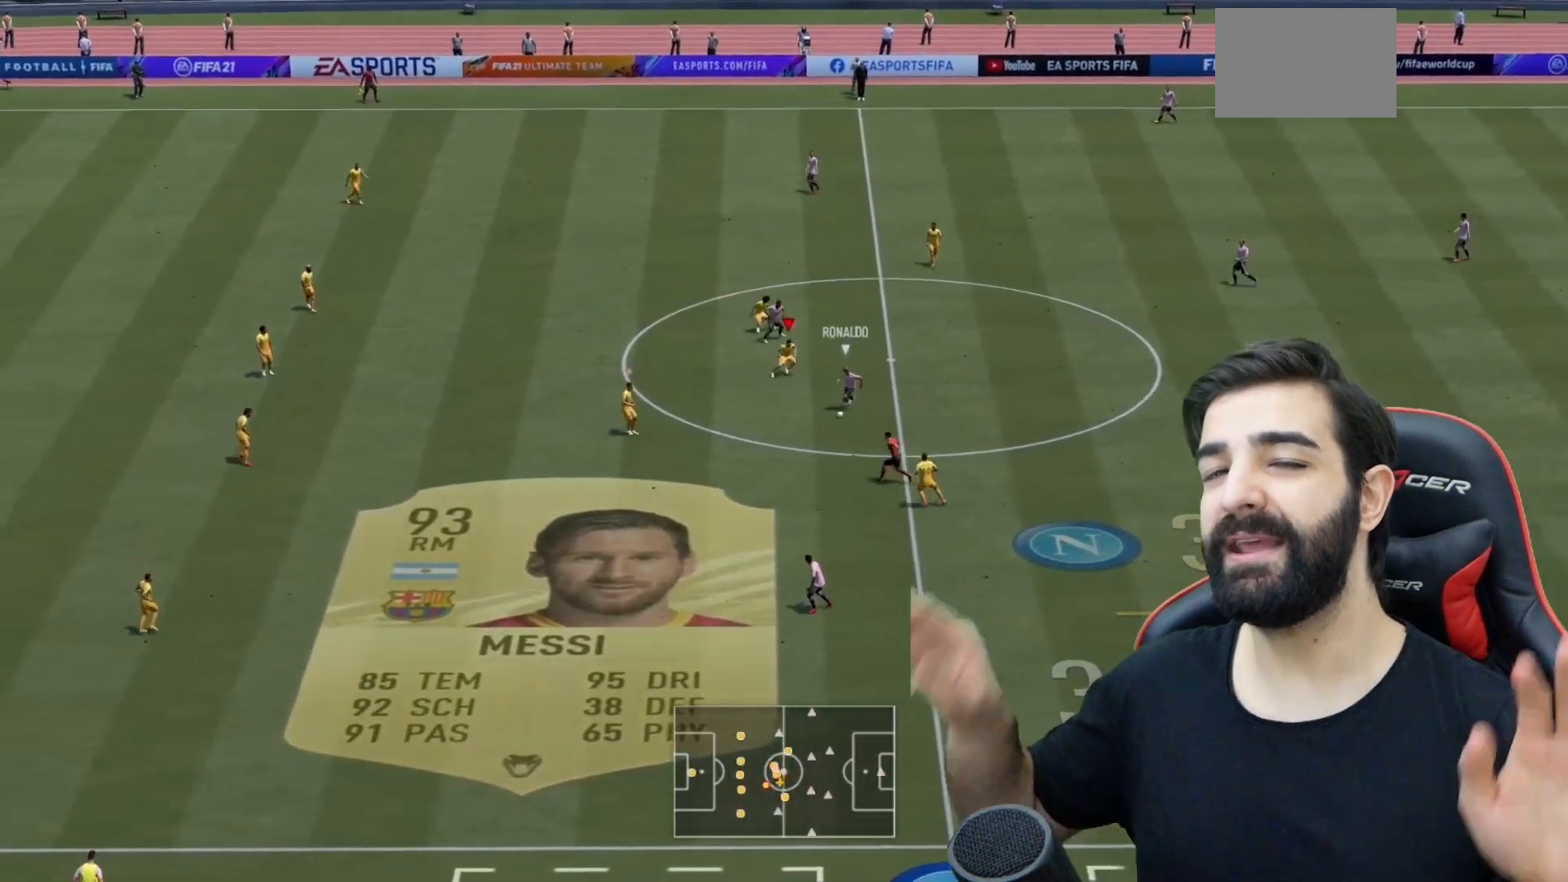
Gameplay with a controller (PlayStation layout); each line is a JSON object with the inputs held at the frame after it. "events" lists button and stick changes between this image and that frame as [ms after this image, input, new state], when the widget could be followed in between. Not read: L3 R3.
{"buttons": ["R2"], "left_stick": "down-right", "right_stick": "center", "events": [[17, "right_stick", "center"], [417, "L2", "up"]]}
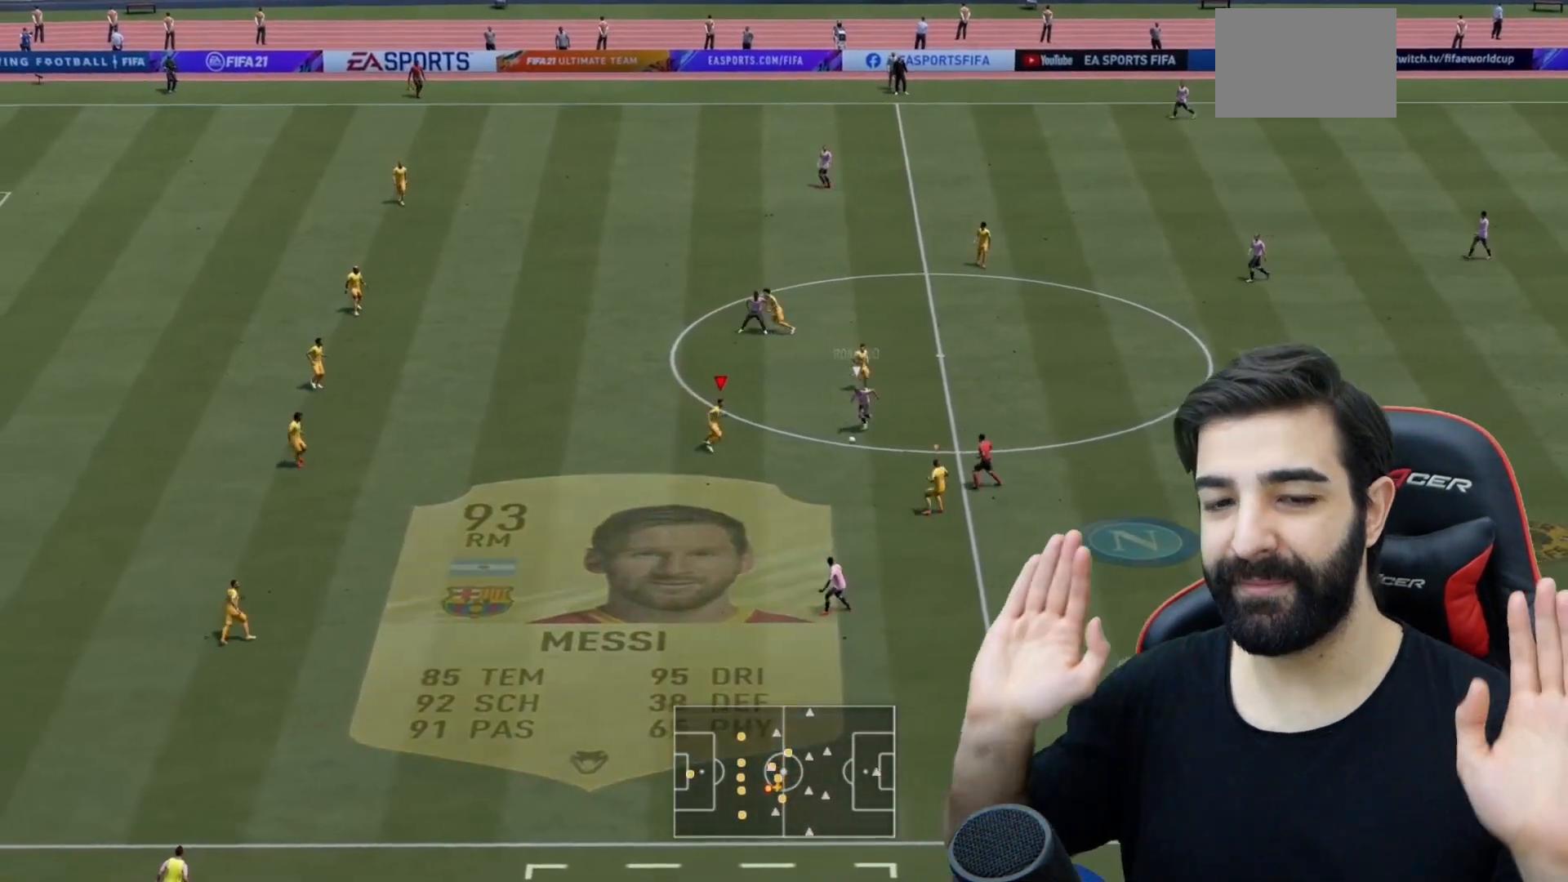
{"buttons": ["CIRCLE", "R2"], "left_stick": "down-right", "right_stick": "center", "events": [[84, "left_stick", "down"], [334, "left_stick", "down-right"], [467, "CIRCLE", "down"]]}
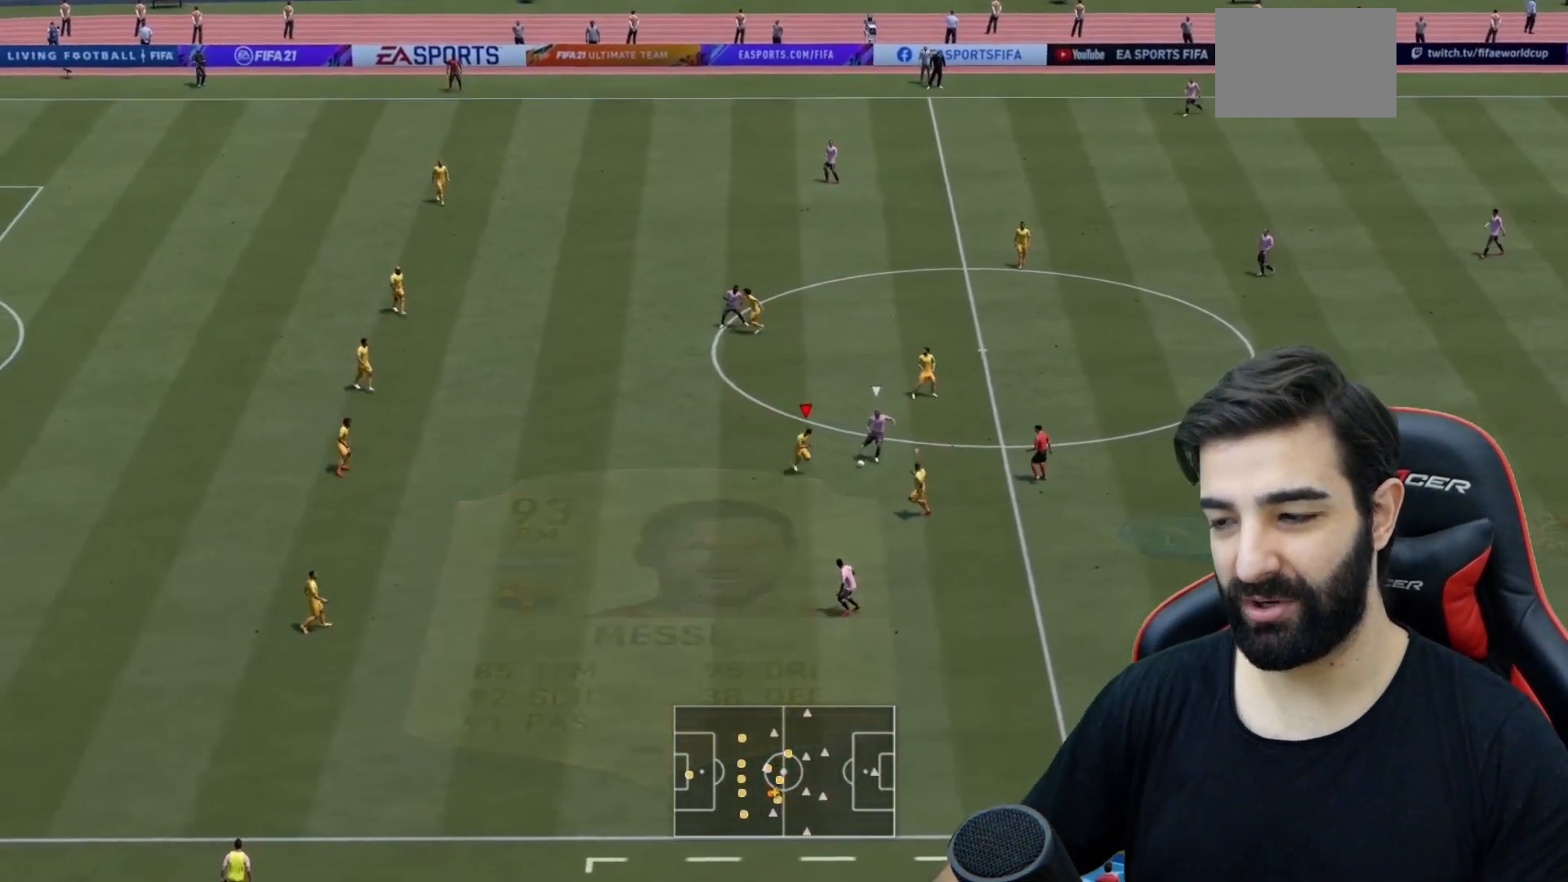
{"buttons": ["R2"], "left_stick": "down-right", "right_stick": "center", "events": [[100, "CIRCLE", "up"]]}
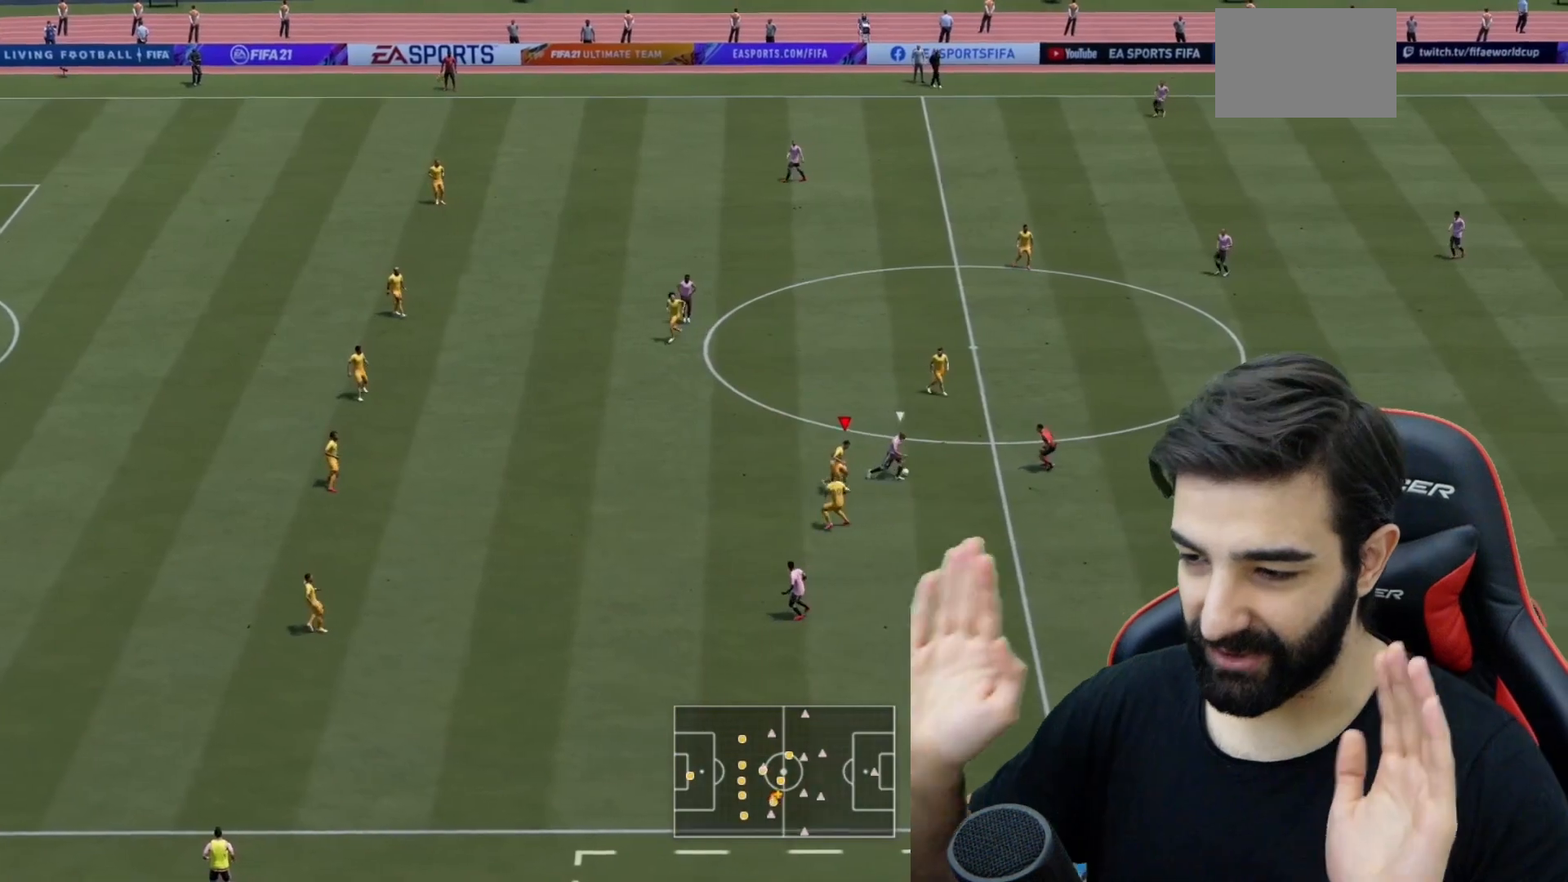
{"buttons": ["L2", "R2"], "left_stick": "down", "right_stick": "center", "events": [[334, "L2", "down"], [467, "left_stick", "down"]]}
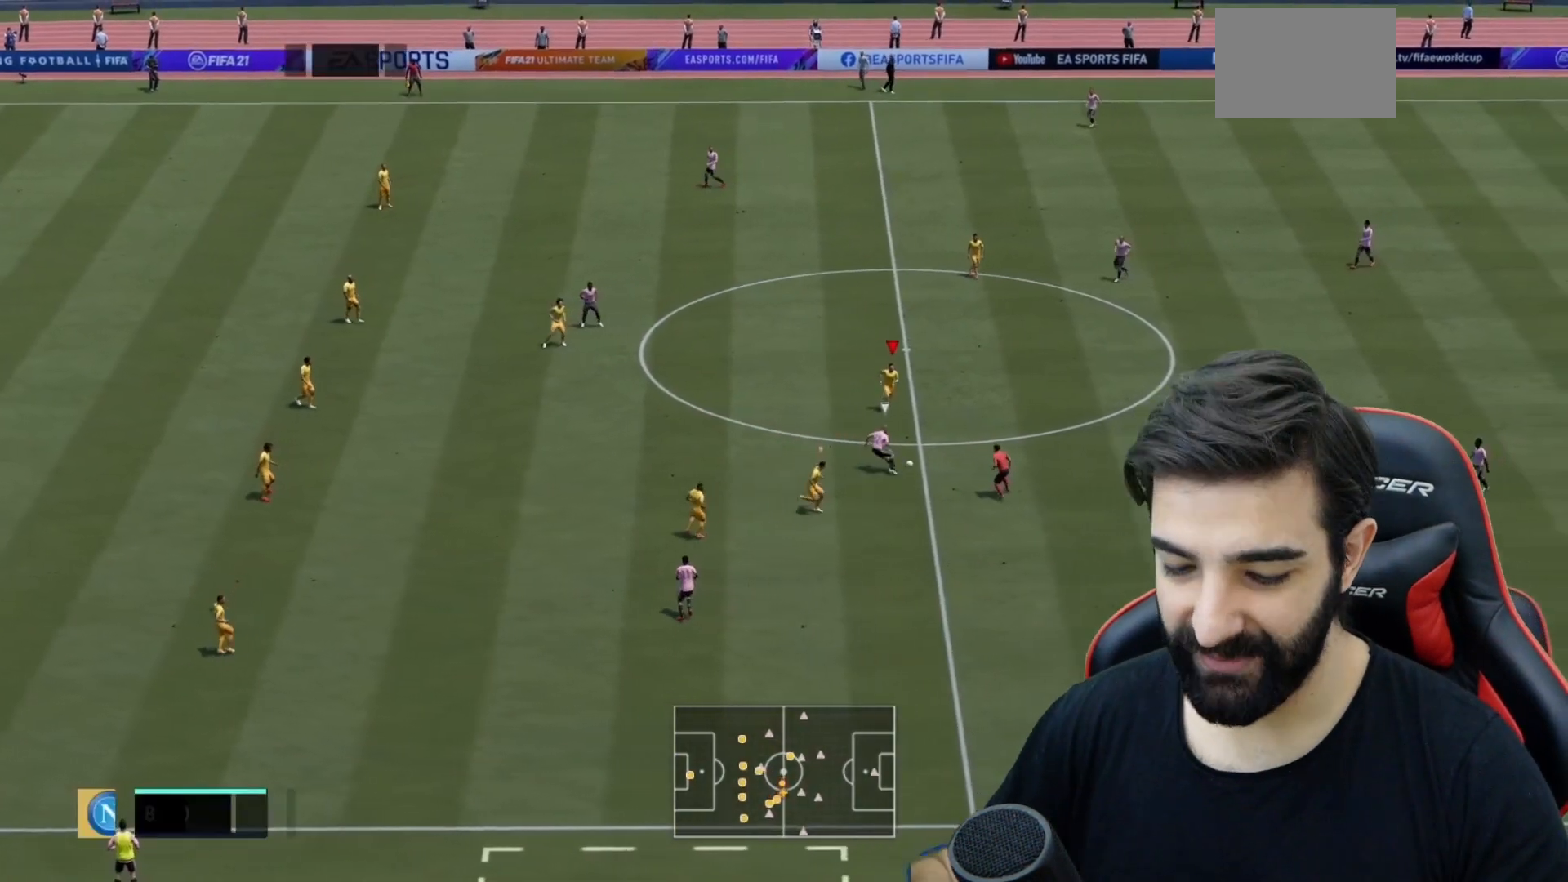
{"buttons": ["L2", "R2"], "left_stick": "down-right", "right_stick": "center", "events": [[117, "left_stick", "down-left"], [217, "left_stick", "down"], [434, "left_stick", "down-right"]]}
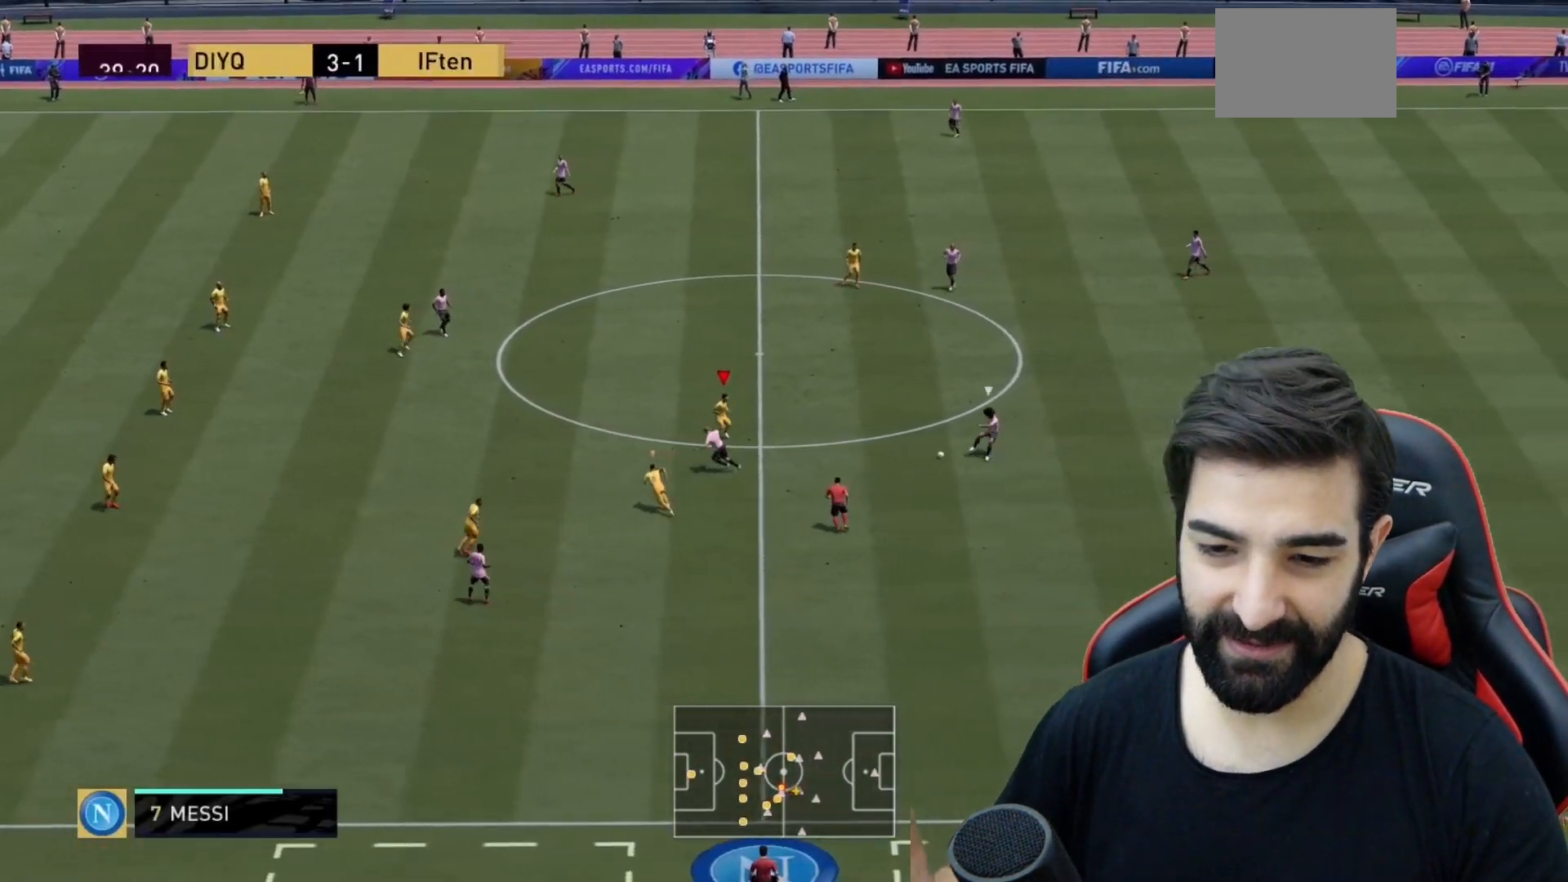
{"buttons": ["L2", "R2"], "left_stick": "right", "right_stick": "center", "events": [[201, "left_stick", "right"]]}
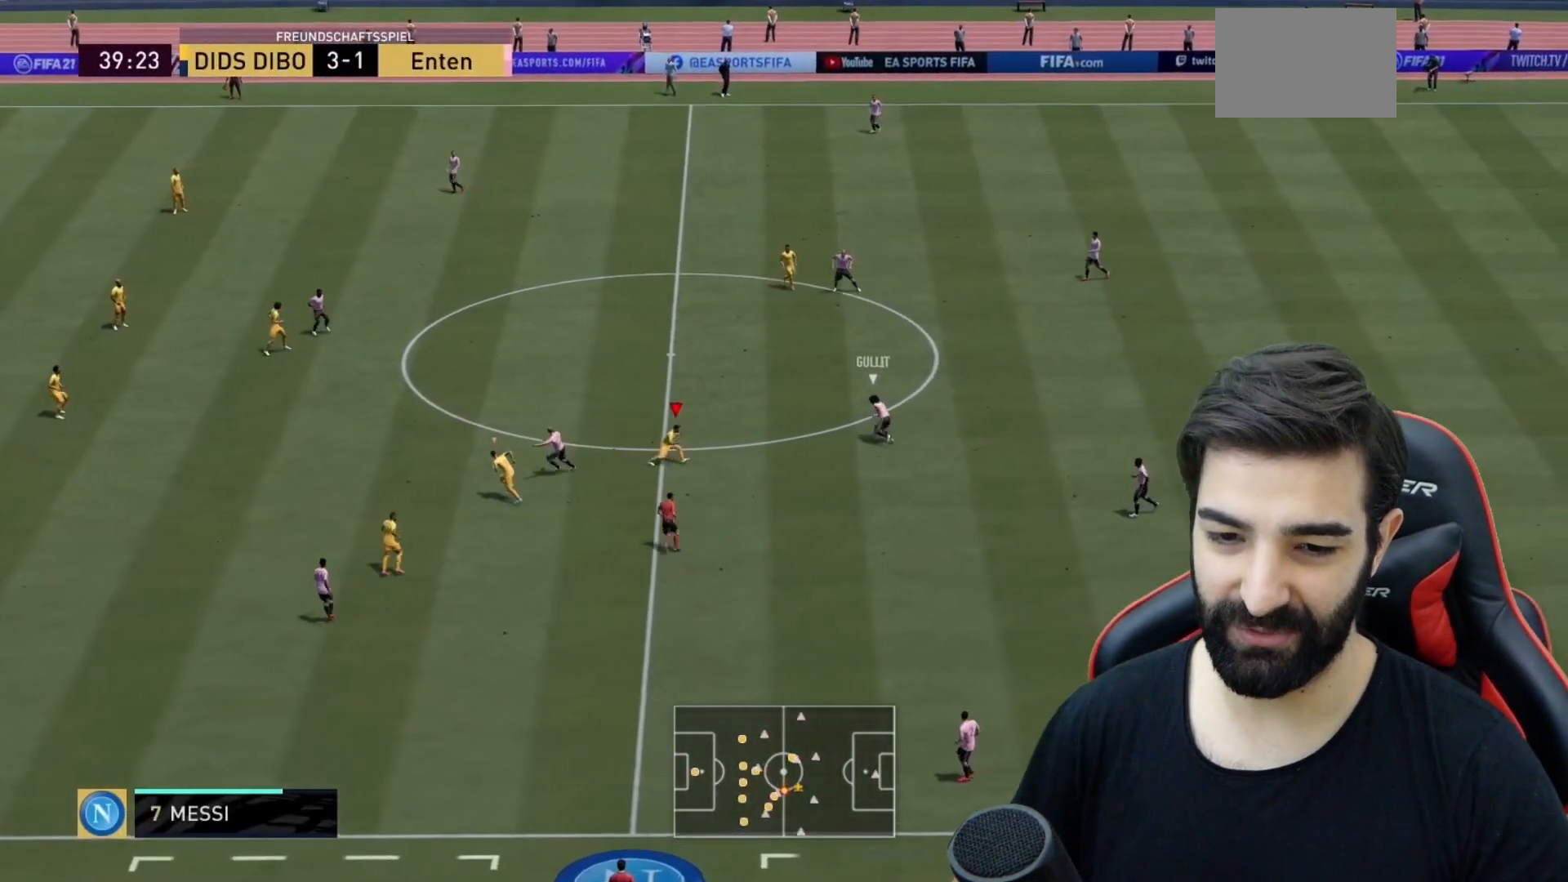
{"buttons": ["R2"], "left_stick": "down", "right_stick": "center", "events": [[83, "right_stick", "up-right"], [117, "left_stick", "down"], [183, "right_stick", "center"], [484, "L2", "up"]]}
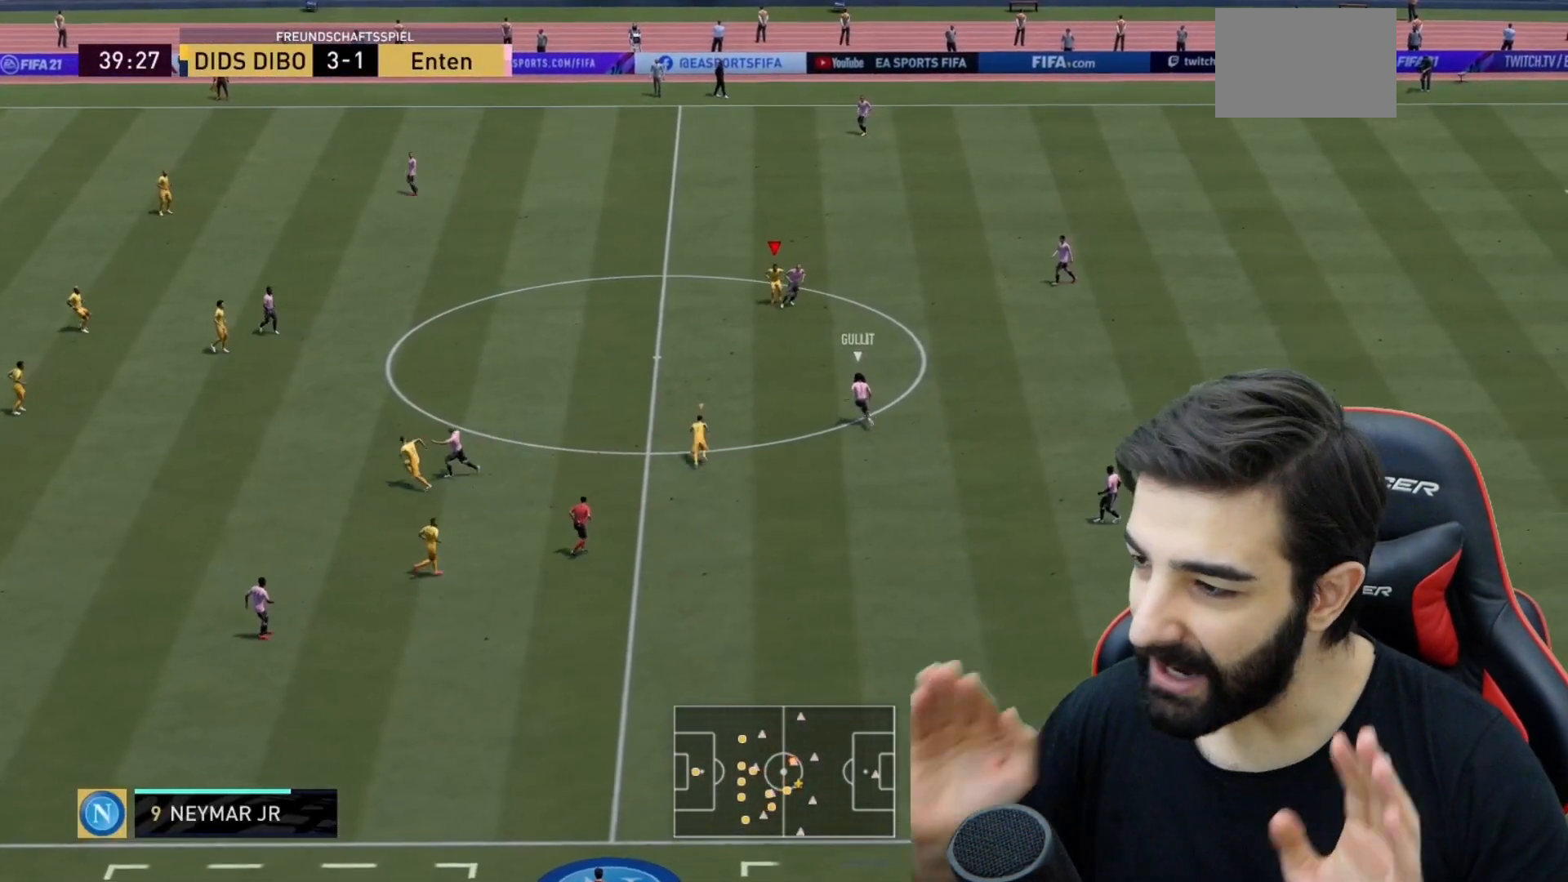
{"buttons": ["L2", "R2"], "left_stick": "down", "right_stick": "center", "events": [[434, "L2", "down"]]}
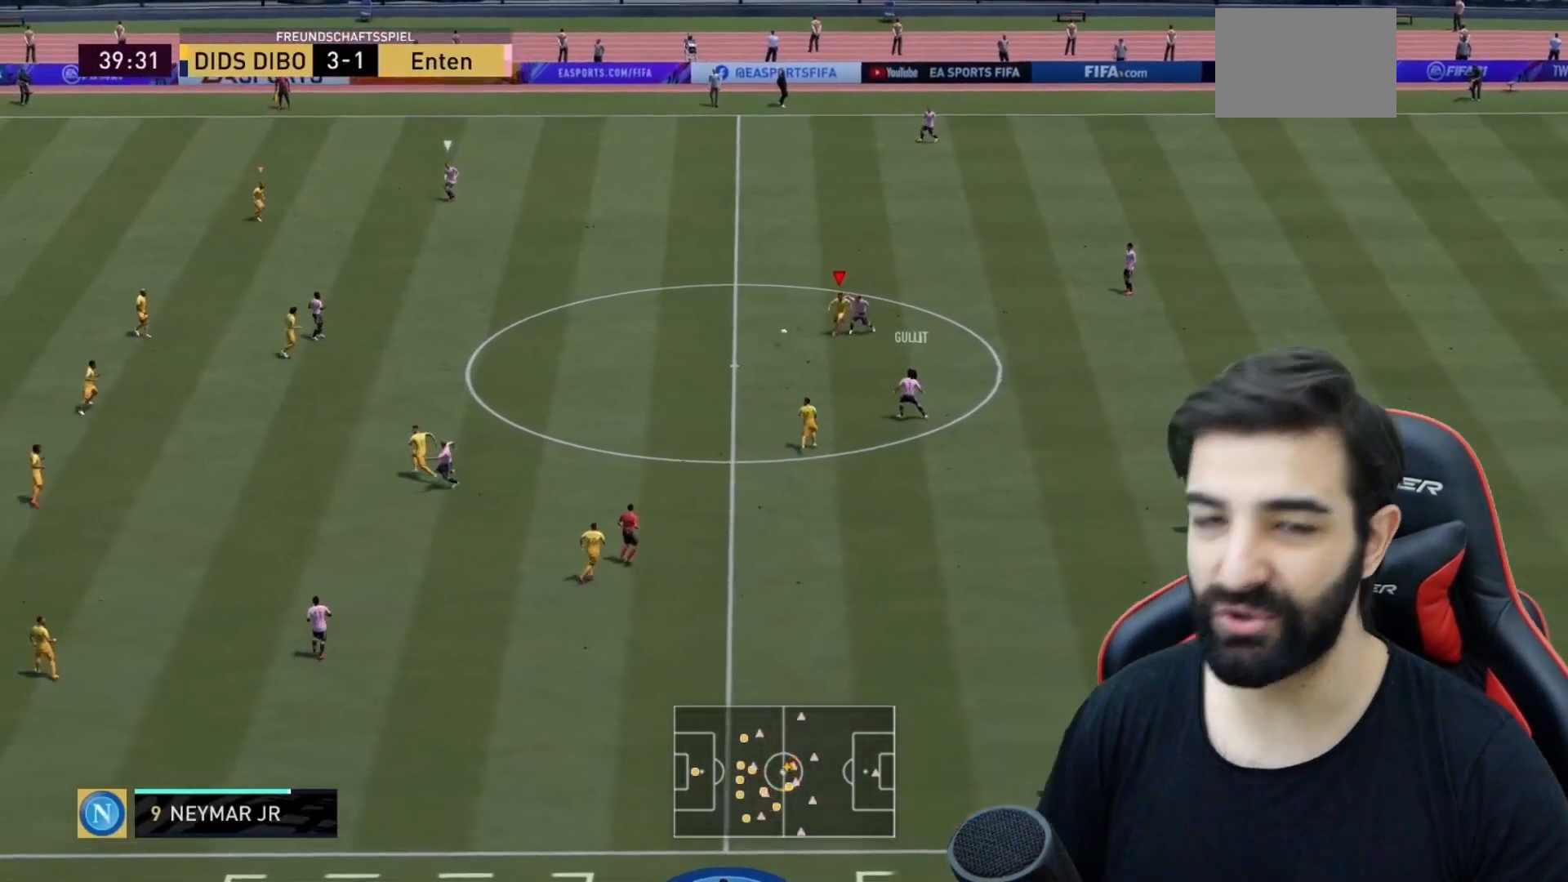
{"buttons": ["L1", "R2"], "left_stick": "up-right", "right_stick": "center", "events": [[83, "right_stick", "left"], [100, "left_stick", "right"], [167, "right_stick", "center"], [200, "L2", "up"], [300, "left_stick", "up-right"], [500, "L1", "down"]]}
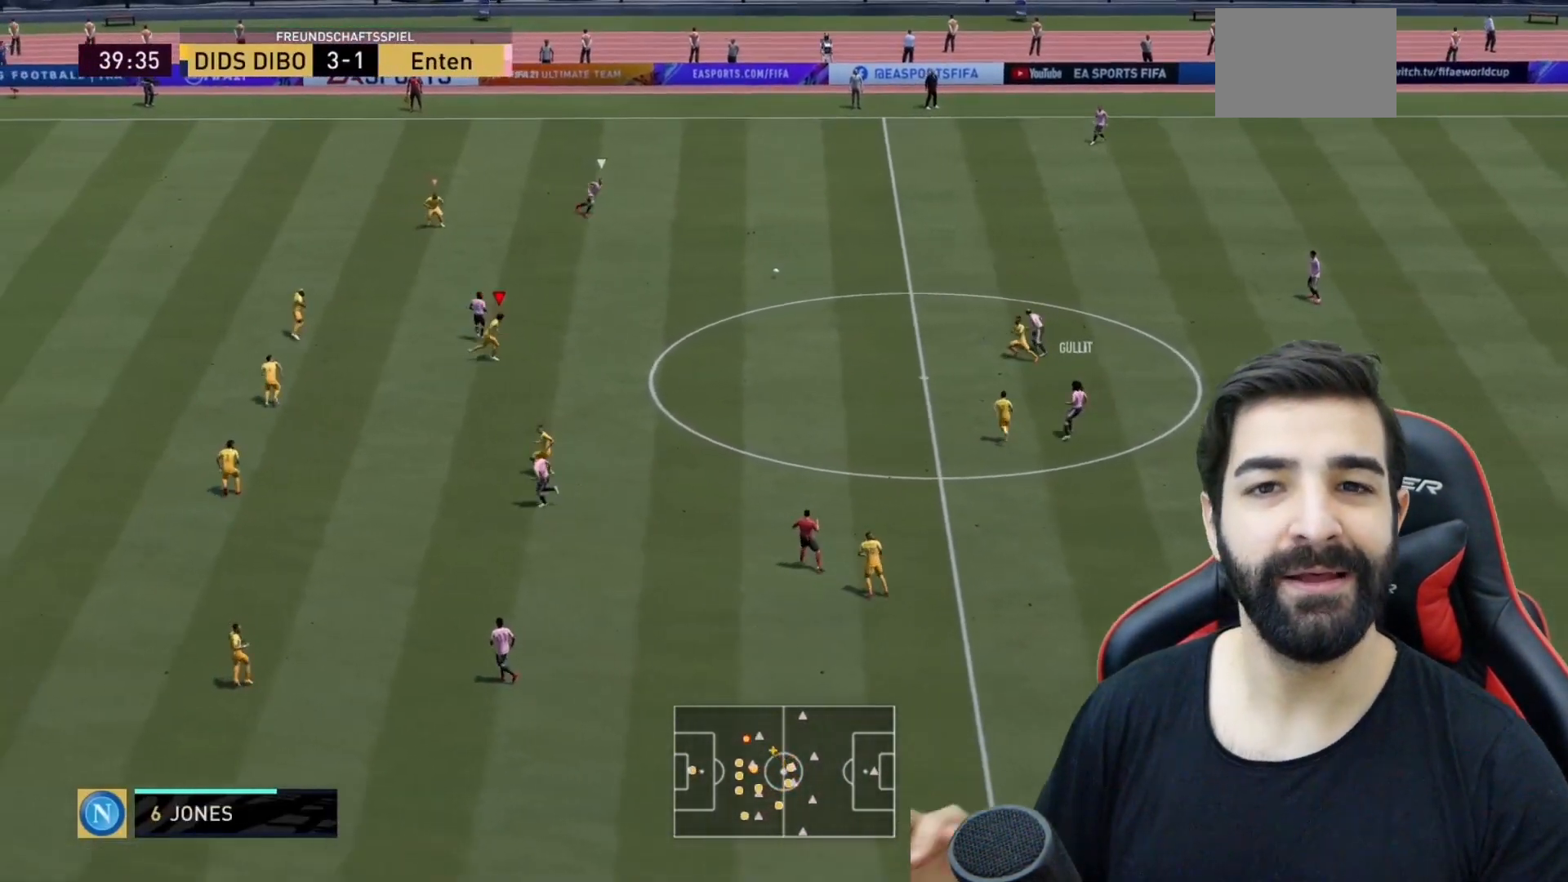
{"buttons": ["L2", "R2"], "left_stick": "down-right", "right_stick": "center", "events": [[134, "L1", "up"], [167, "left_stick", "down-right"], [301, "L2", "down"]]}
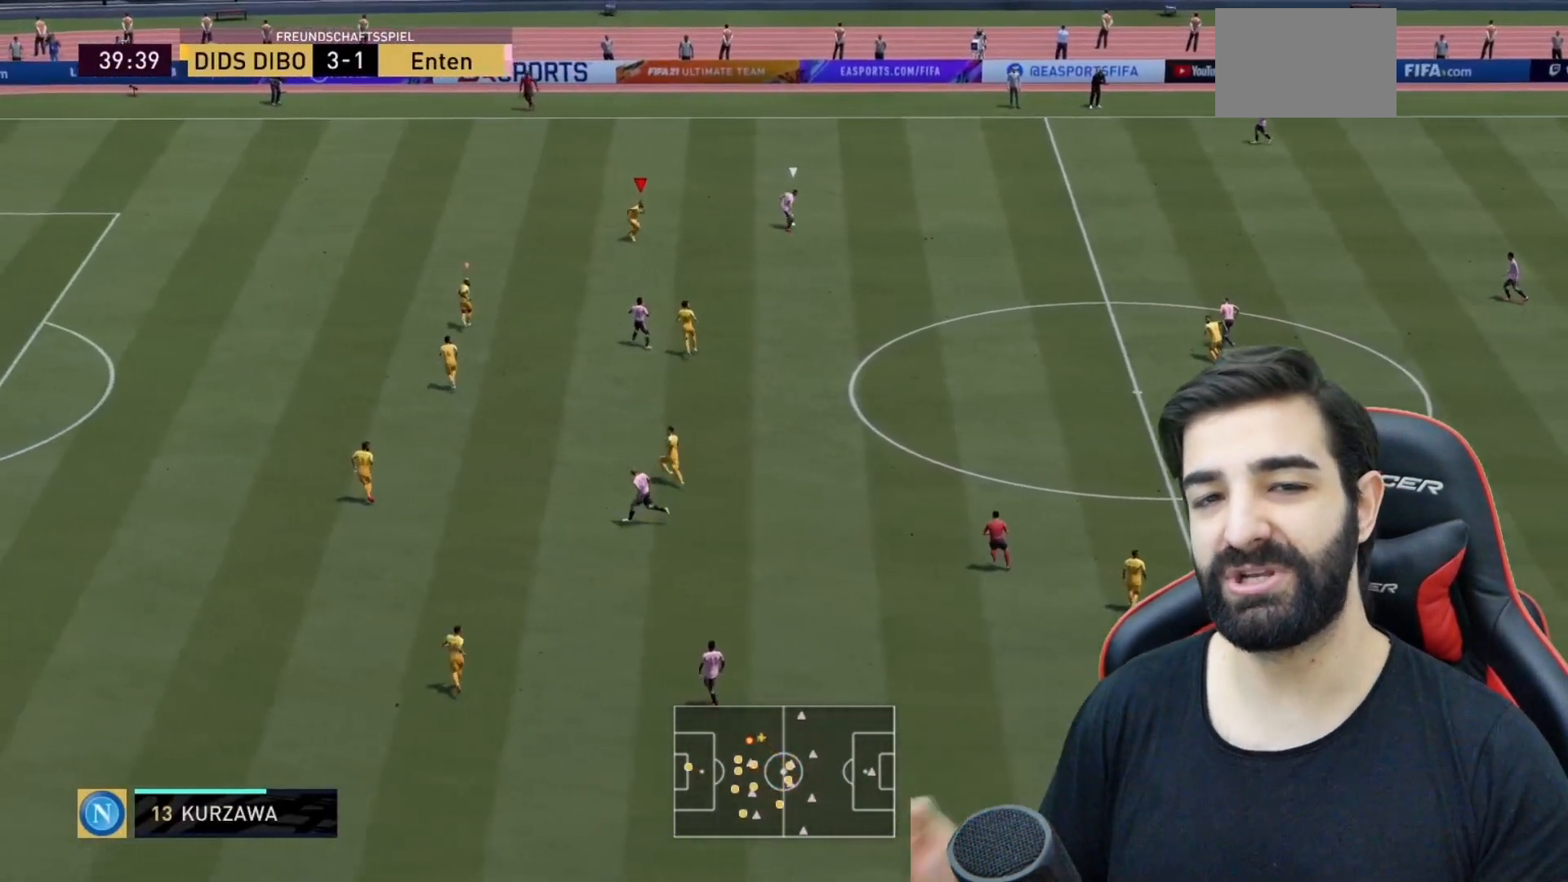
{"buttons": ["L2", "R2"], "left_stick": "up", "right_stick": "center", "events": [[17, "L2", "up"], [100, "left_stick", "up"], [100, "right_stick", "down-right"], [133, "L2", "down"], [200, "left_stick", "up-left"], [200, "right_stick", "center"], [350, "left_stick", "up"], [417, "L2", "up"], [417, "right_stick", "up"], [500, "L2", "down"], [500, "right_stick", "center"]]}
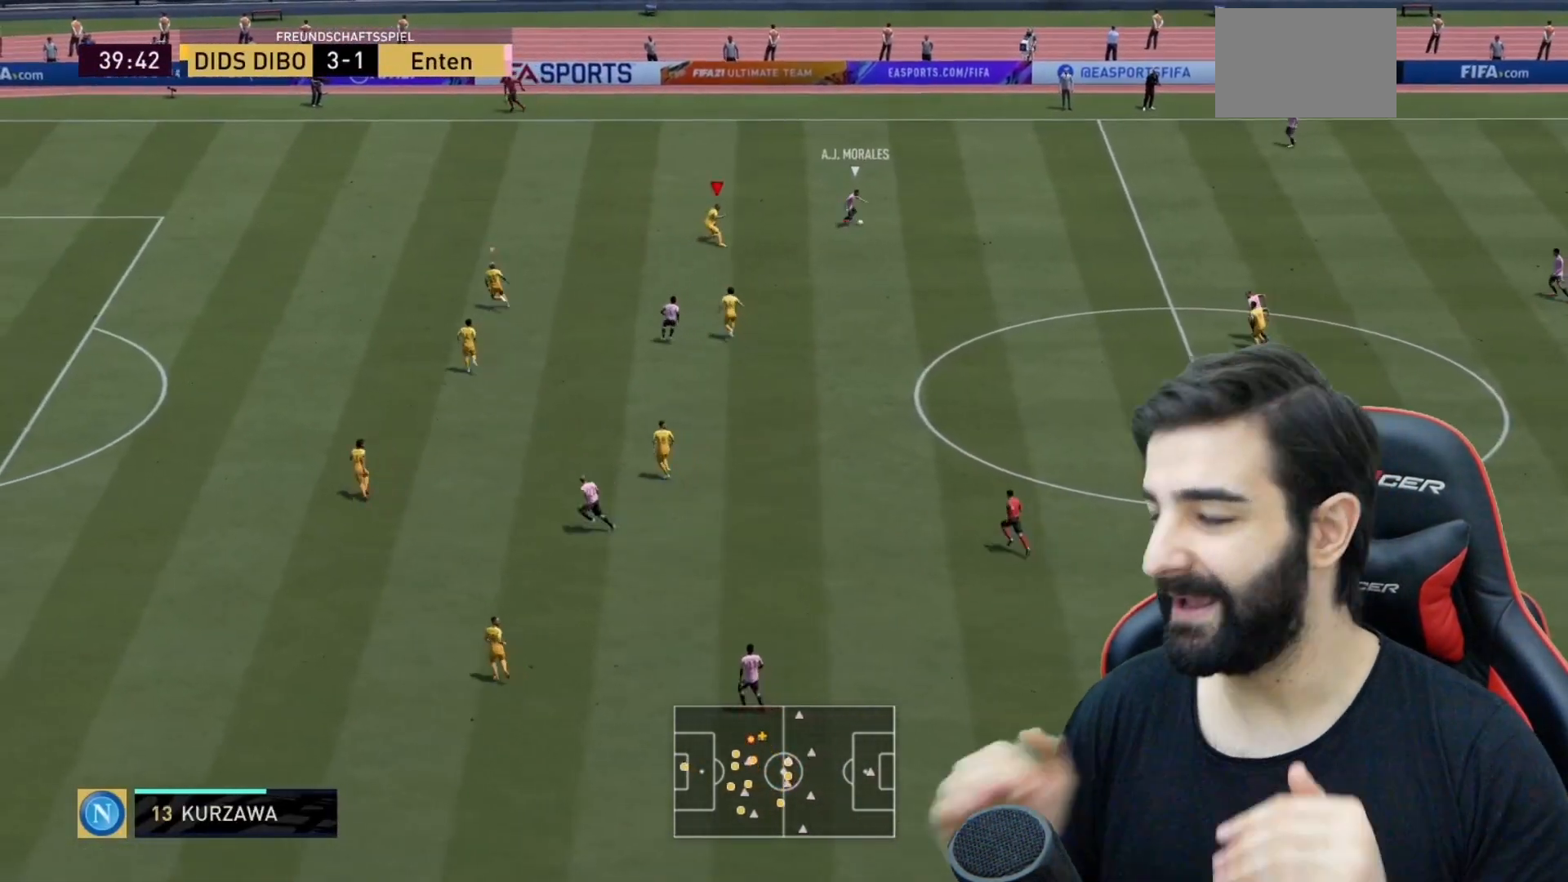
{"buttons": ["R2"], "left_stick": "up-right", "right_stick": "center", "events": [[301, "L2", "up"], [317, "left_stick", "up-right"]]}
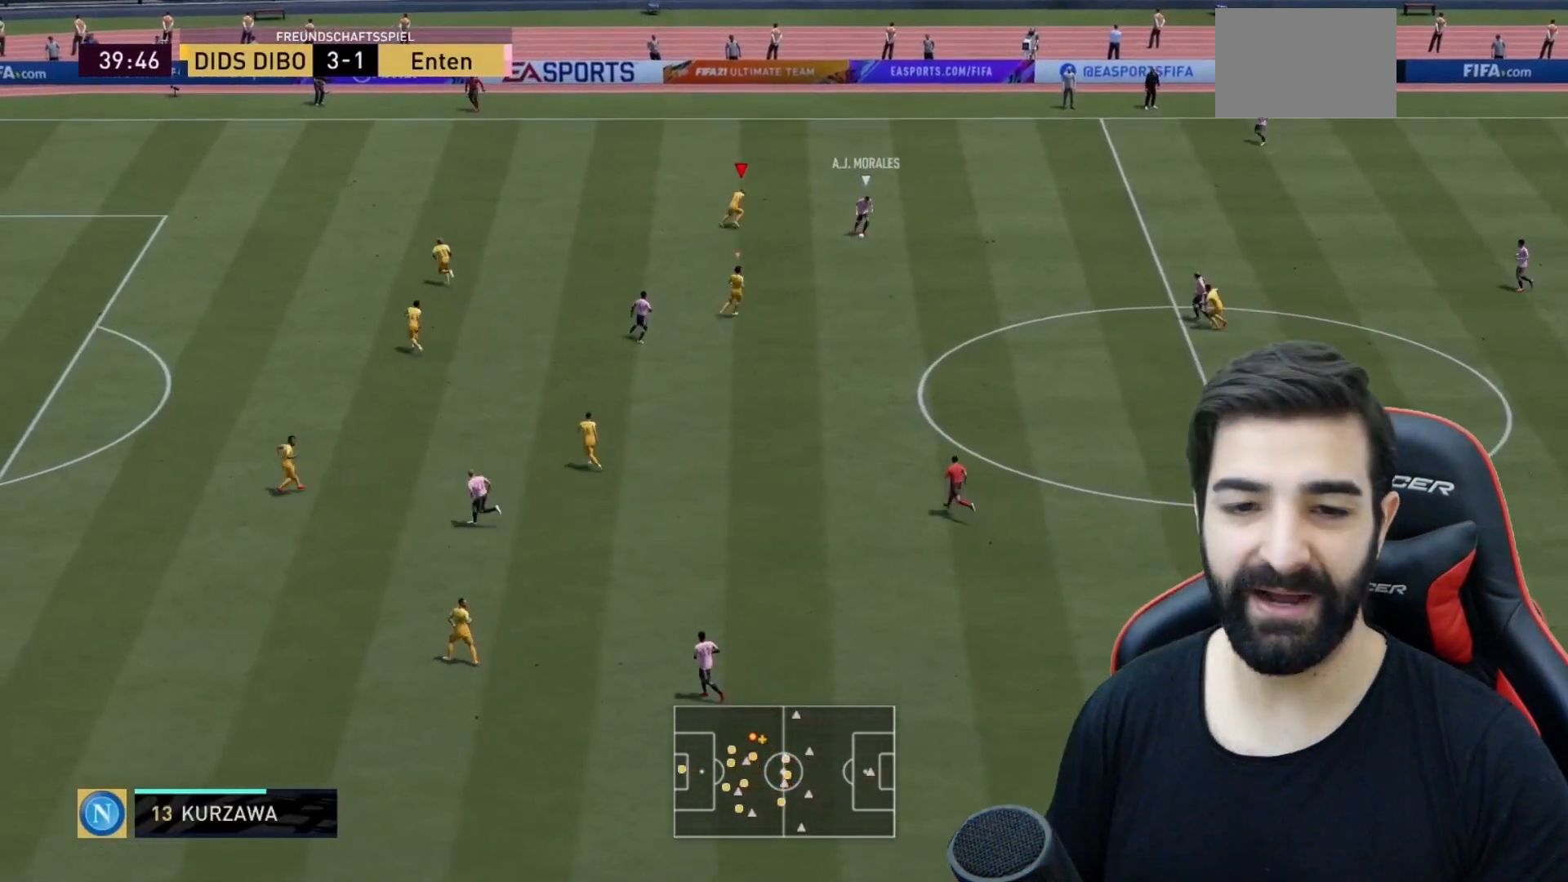
{"buttons": ["L2", "R2"], "left_stick": "up-right", "right_stick": "center", "events": [[67, "right_stick", "down-right"], [83, "L2", "down"], [117, "right_stick", "center"]]}
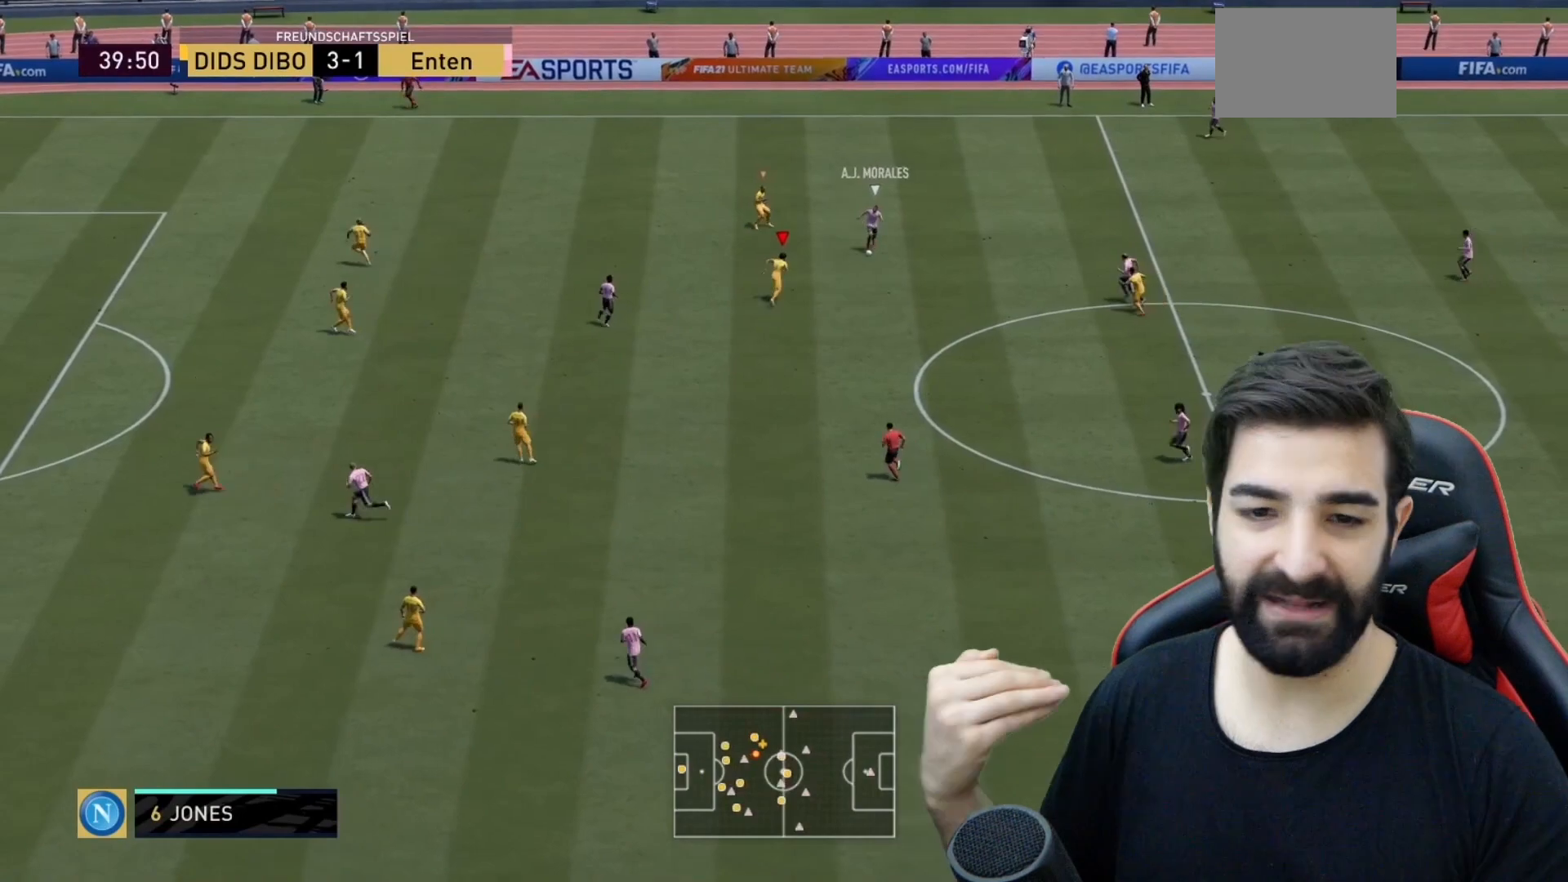
{"buttons": ["L2", "R2"], "left_stick": "down-left", "right_stick": "center"}
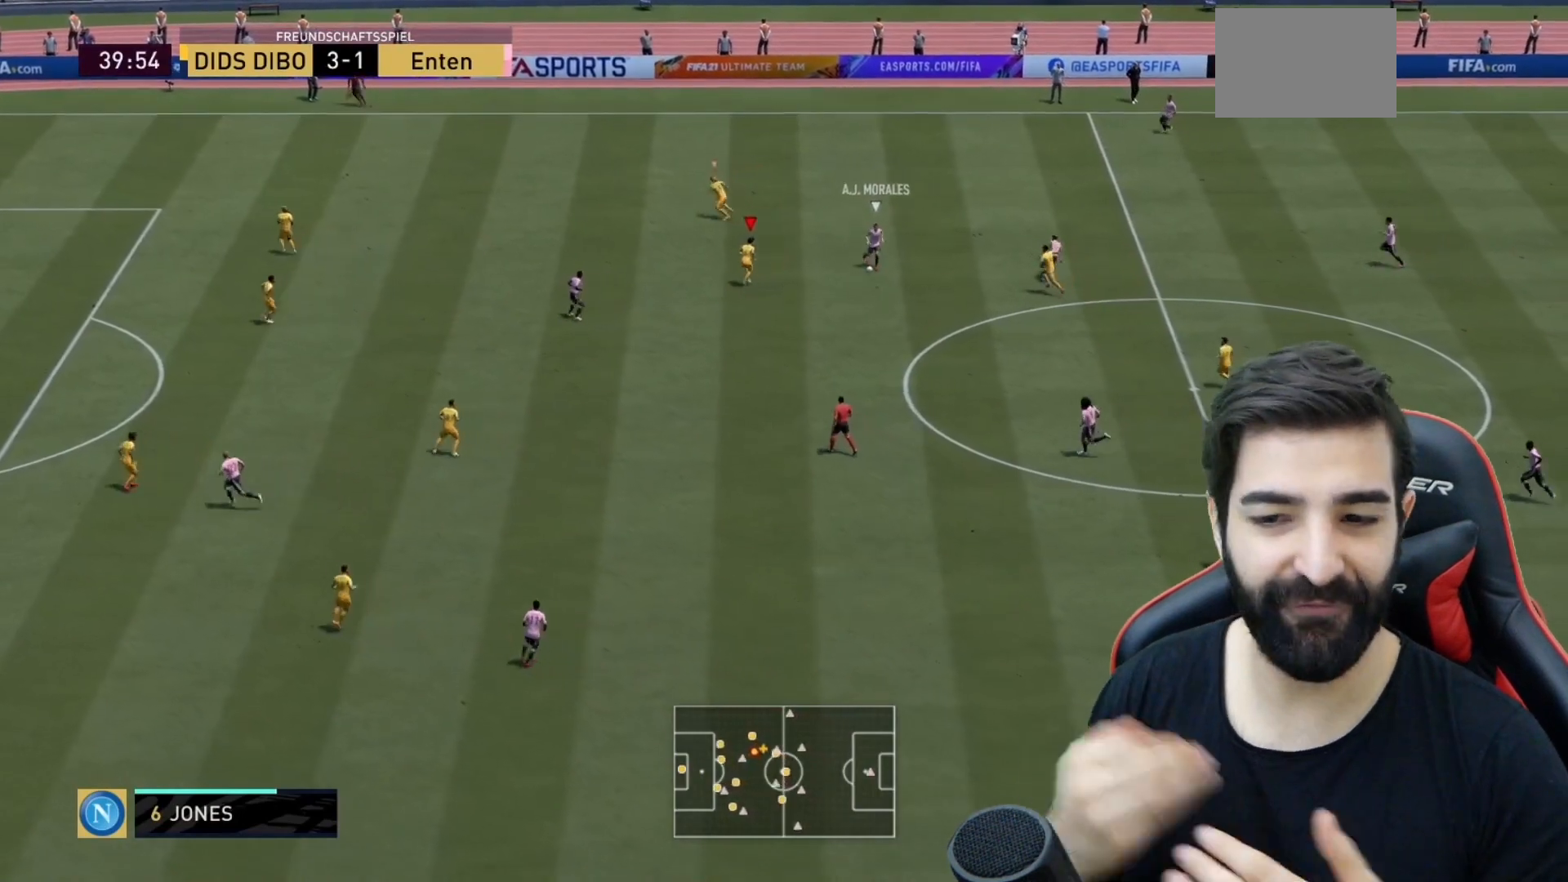
{"buttons": ["L2", "R2"], "left_stick": "down", "right_stick": "center", "events": [[334, "left_stick", "down"]]}
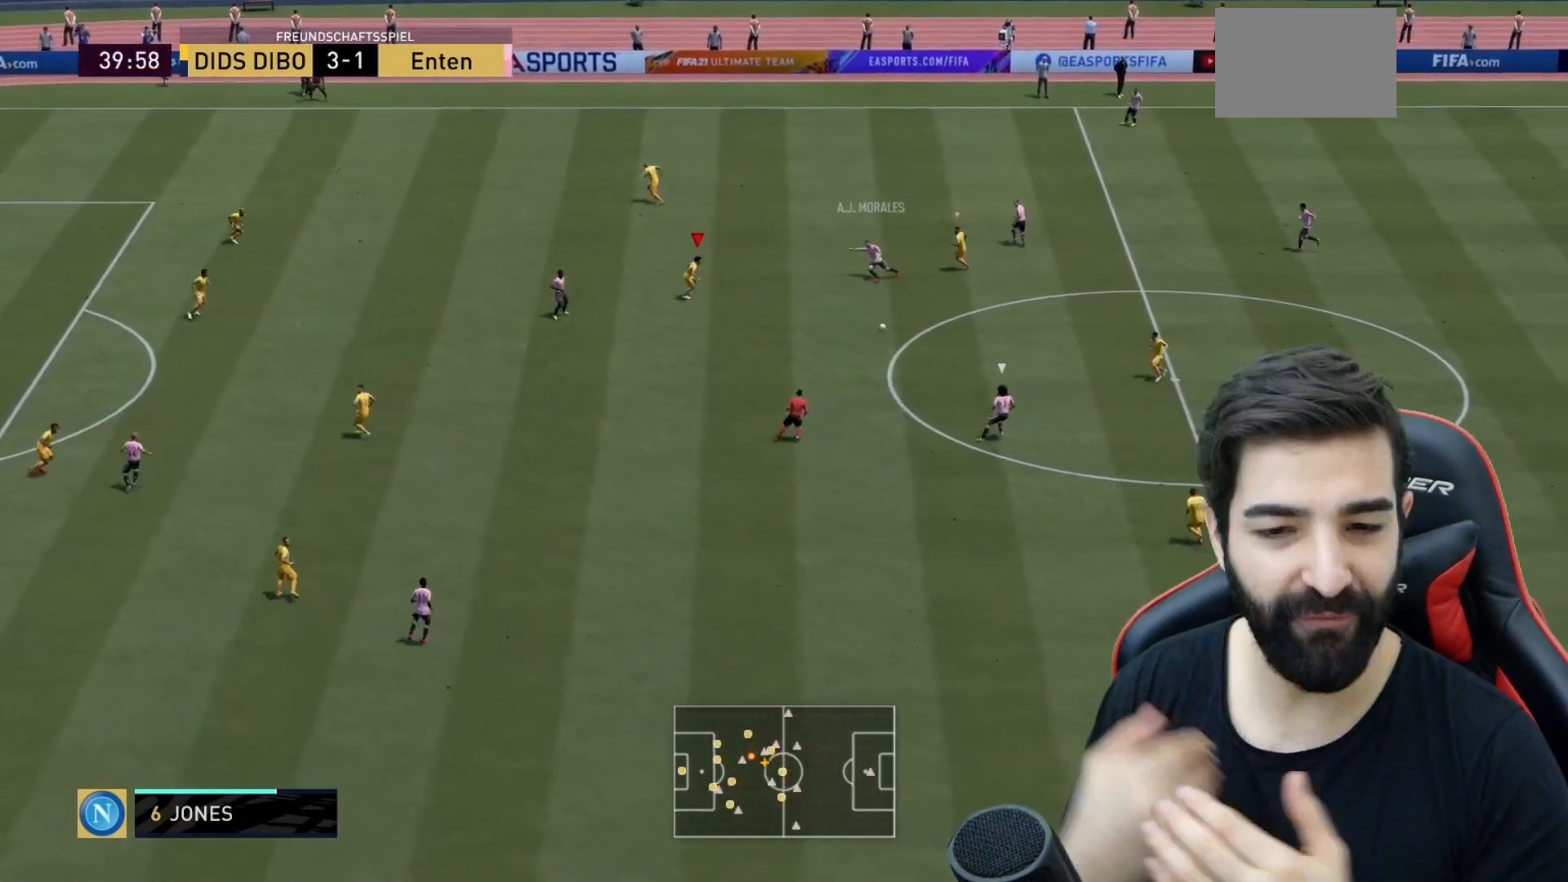
{"buttons": ["L2", "R2"], "left_stick": "down-right", "right_stick": "center", "events": [[184, "L2", "up"], [284, "right_stick", "down"], [317, "left_stick", "down-right"], [351, "L2", "down"], [351, "right_stick", "center"]]}
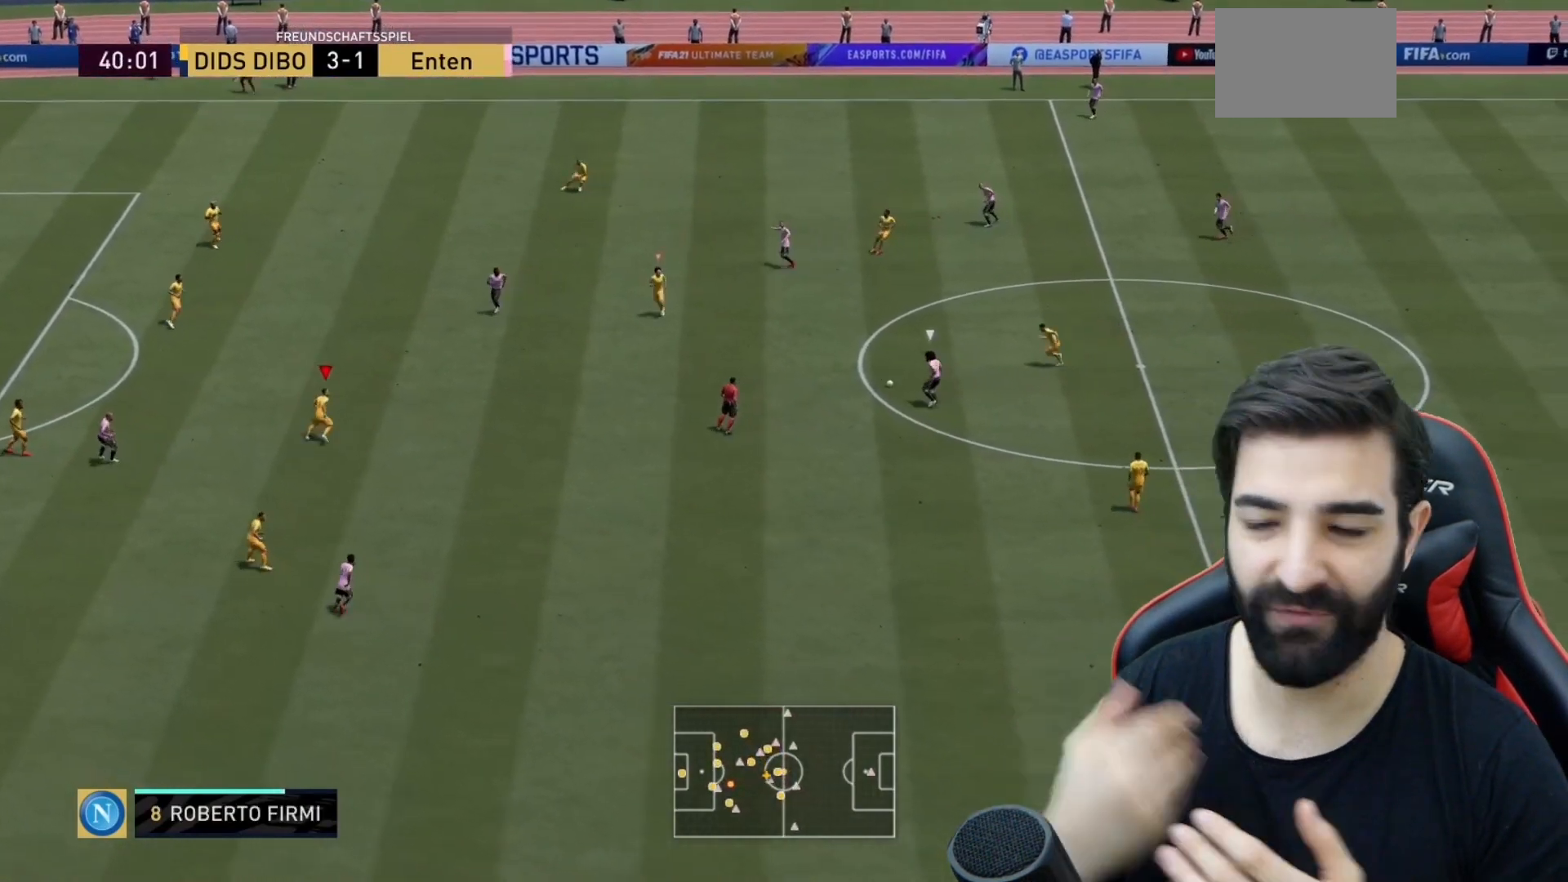
{"buttons": ["L2"], "left_stick": "right", "right_stick": "center", "events": [[83, "left_stick", "right"], [500, "R2", "up"]]}
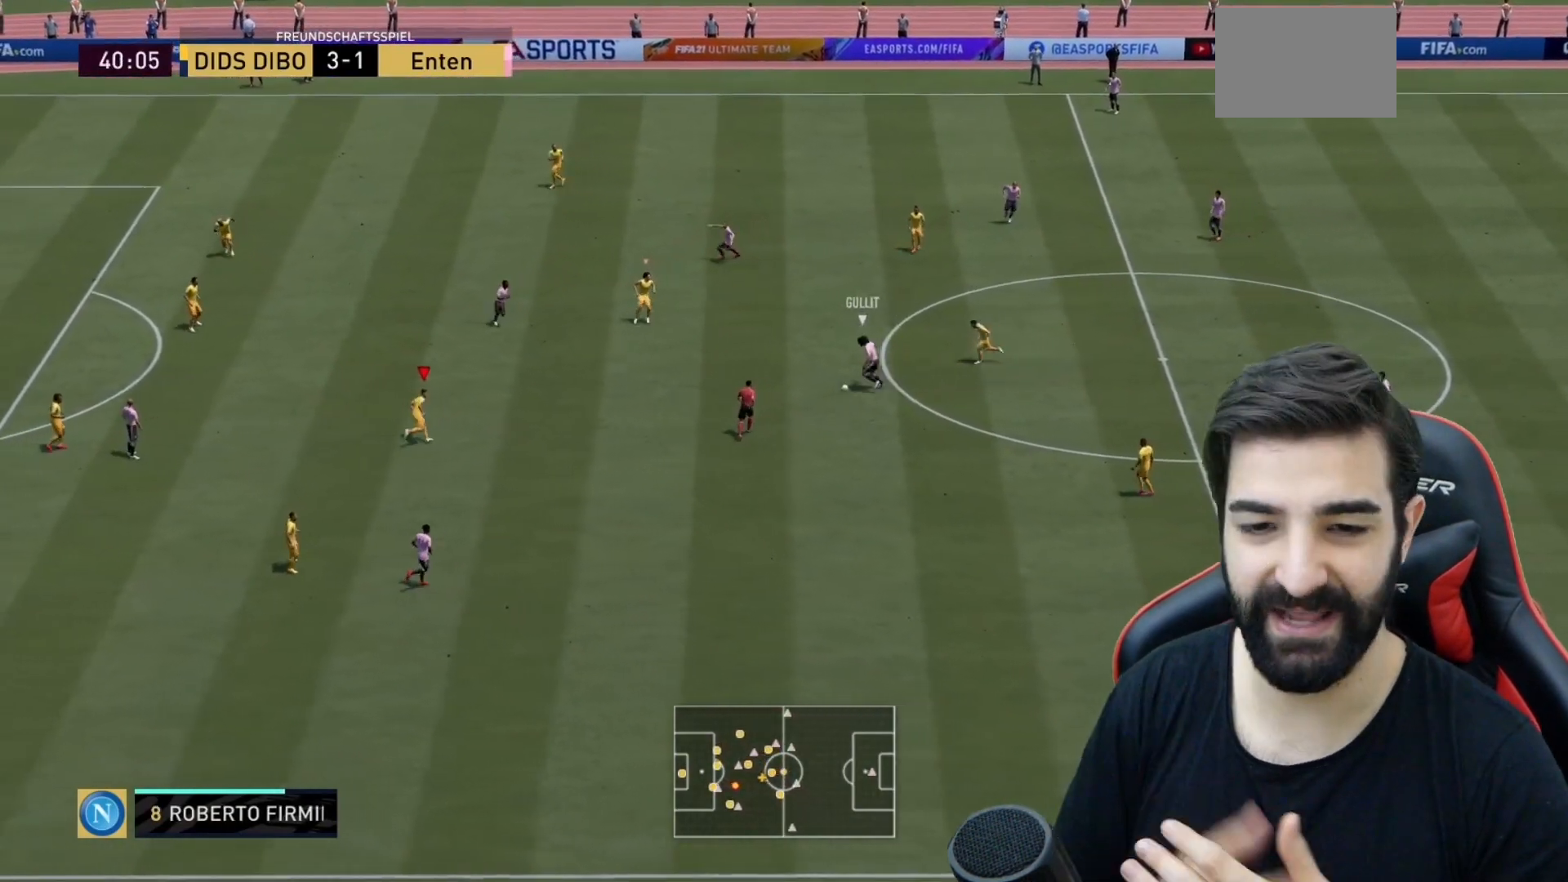
{"buttons": ["L2", "R2"], "left_stick": "down-left", "right_stick": "center", "events": [[117, "right_stick", "up"], [134, "left_stick", "down"], [151, "R2", "down"], [217, "right_stick", "center"], [234, "left_stick", "down-left"]]}
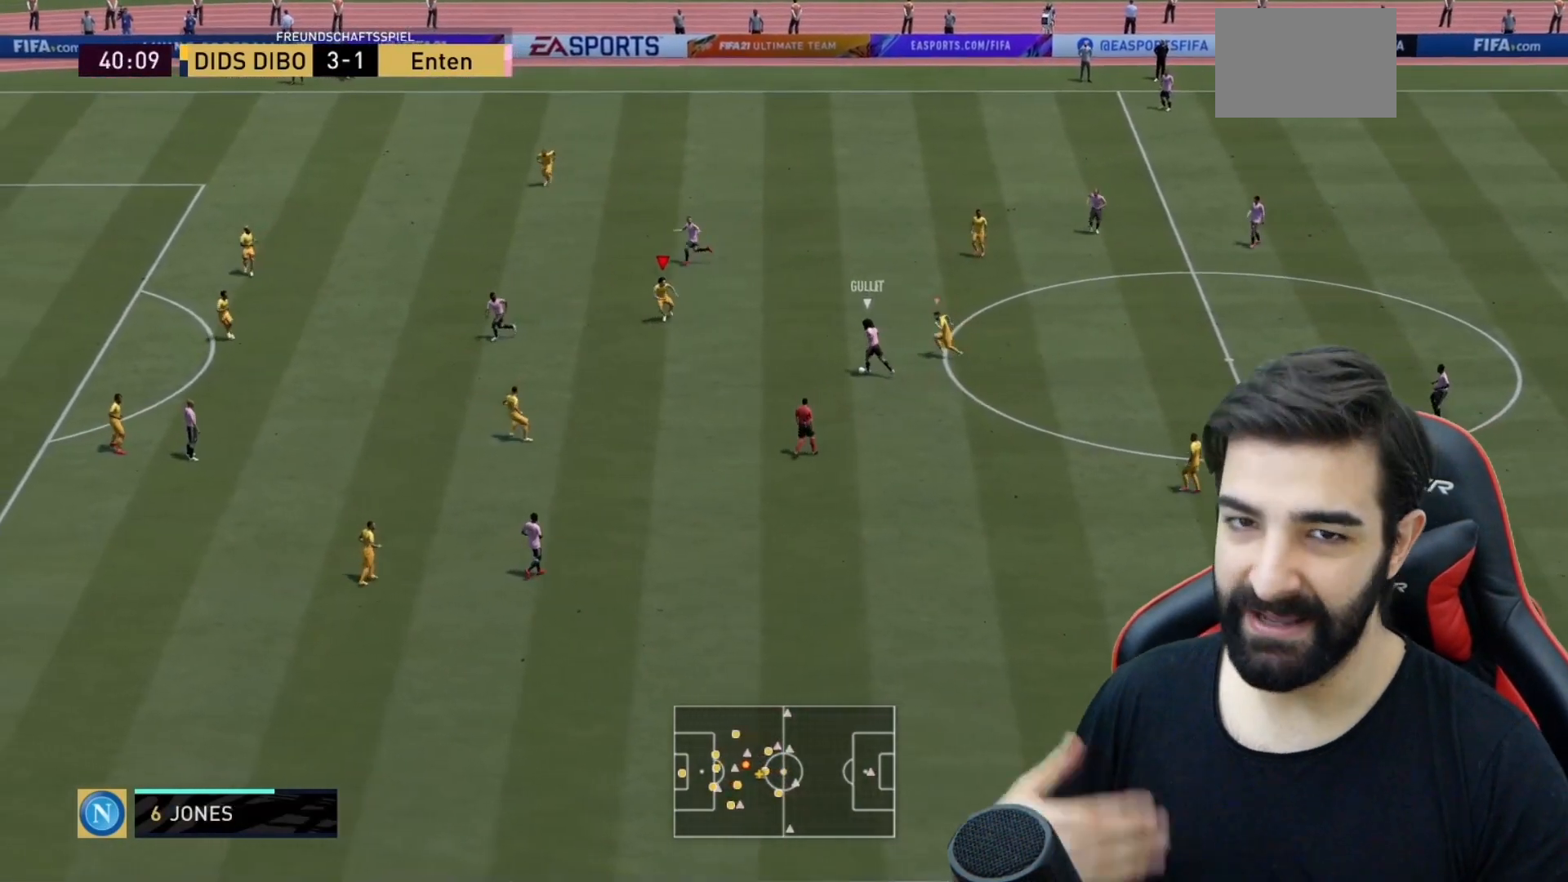
{"buttons": ["R2"], "left_stick": "down-left", "right_stick": "center", "events": [[100, "L2", "up"]]}
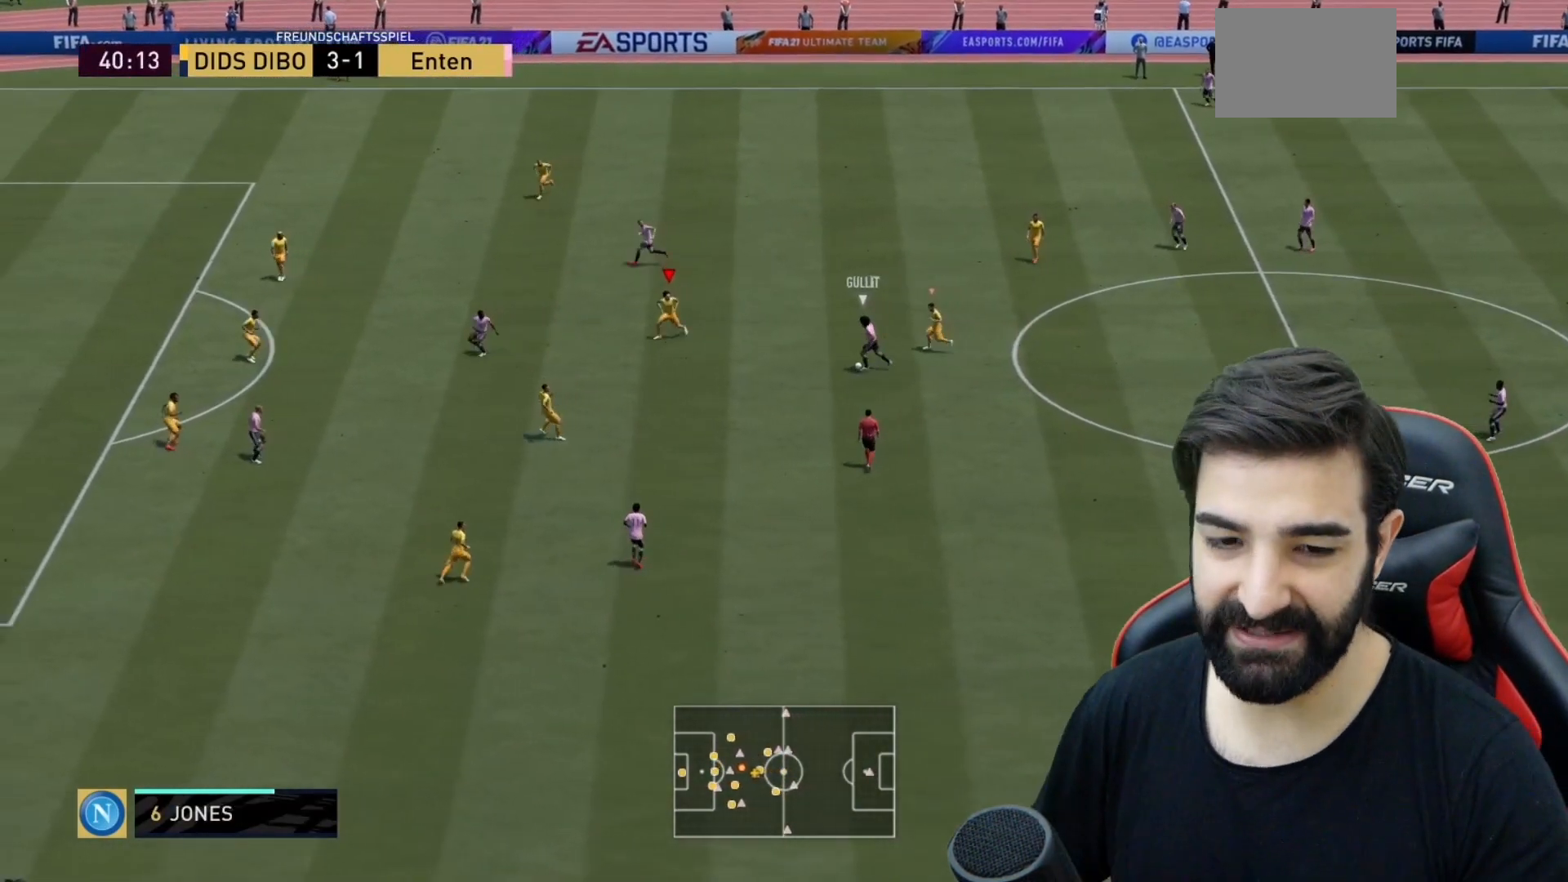
{"buttons": ["R2"], "left_stick": "down-left", "right_stick": "center", "events": []}
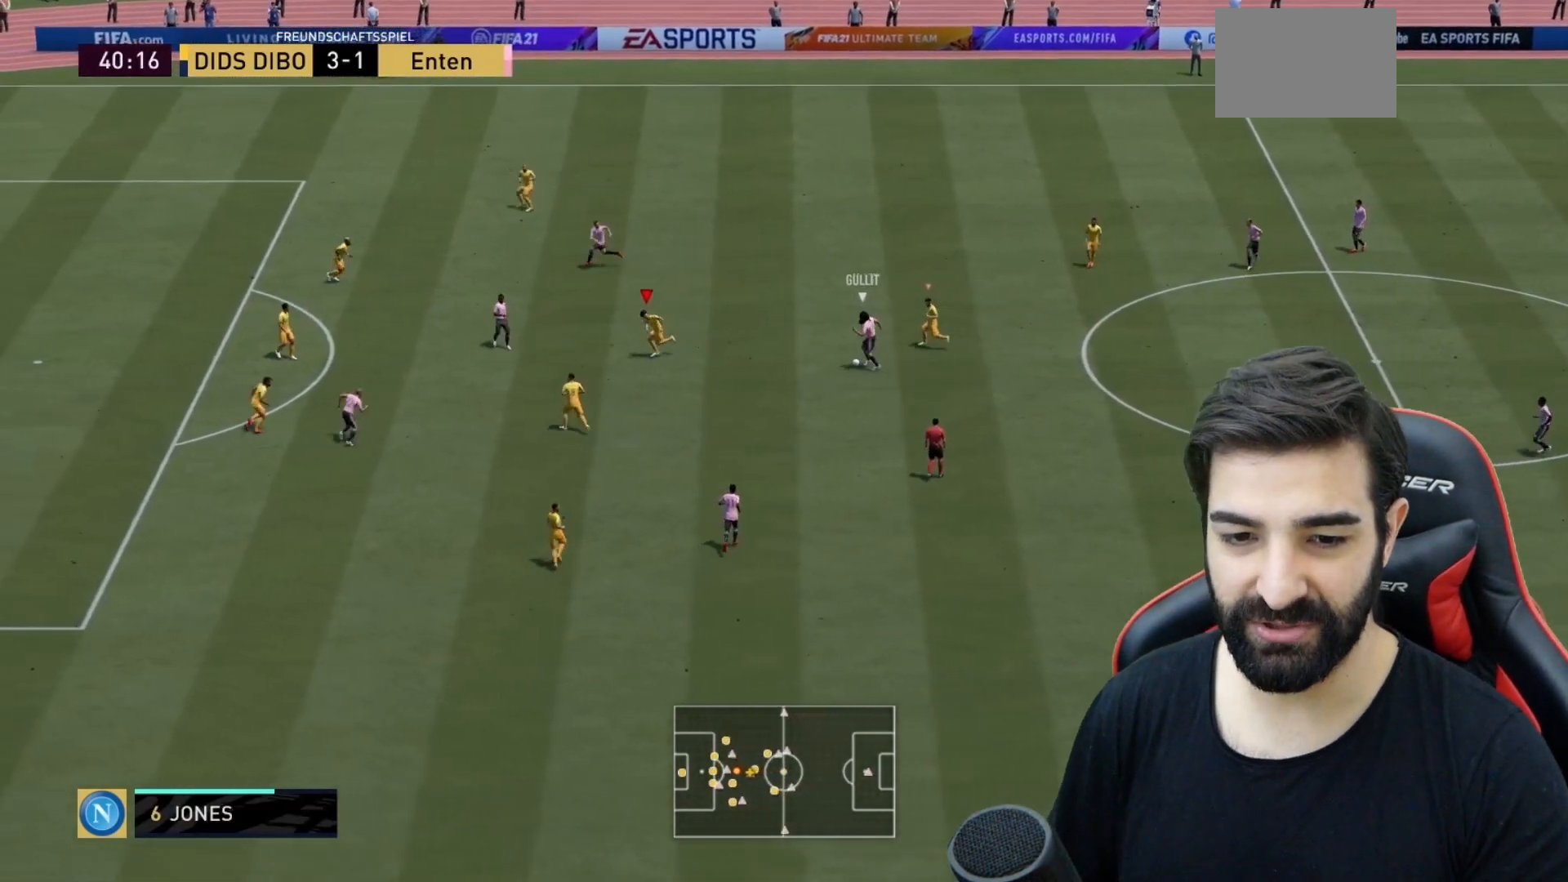
{"buttons": ["R2"], "left_stick": "down-left", "right_stick": "center", "events": [[50, "left_stick", "up-left"], [67, "L2", "down"], [100, "R2", "up"], [200, "R2", "down"], [200, "left_stick", "up"], [283, "L2", "up"], [500, "left_stick", "down-left"]]}